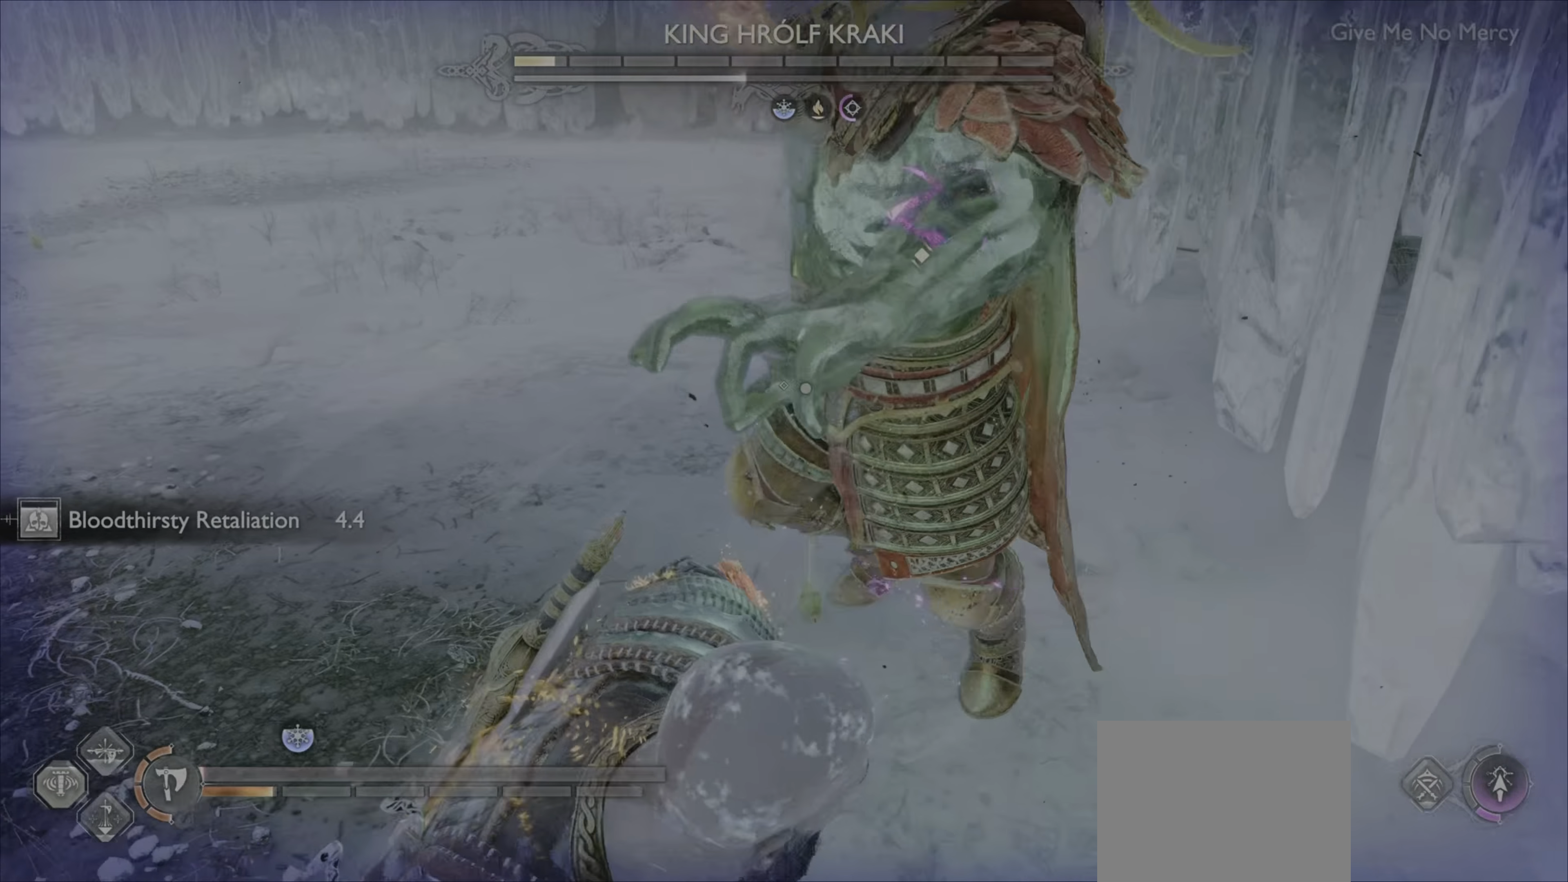
Gameplay with a controller (PlayStation layout); each line is a JSON object with the inputs held at the frame after it. "events" lists button and stick changes between this image and that frame as [ms after this image, input, new state], when the widget could be followed in between. Not read: L3 R3.
{"buttons": [], "left_stick": "center", "right_stick": "center", "events": [[100, "L1", "down"], [467, "L1", "up"]]}
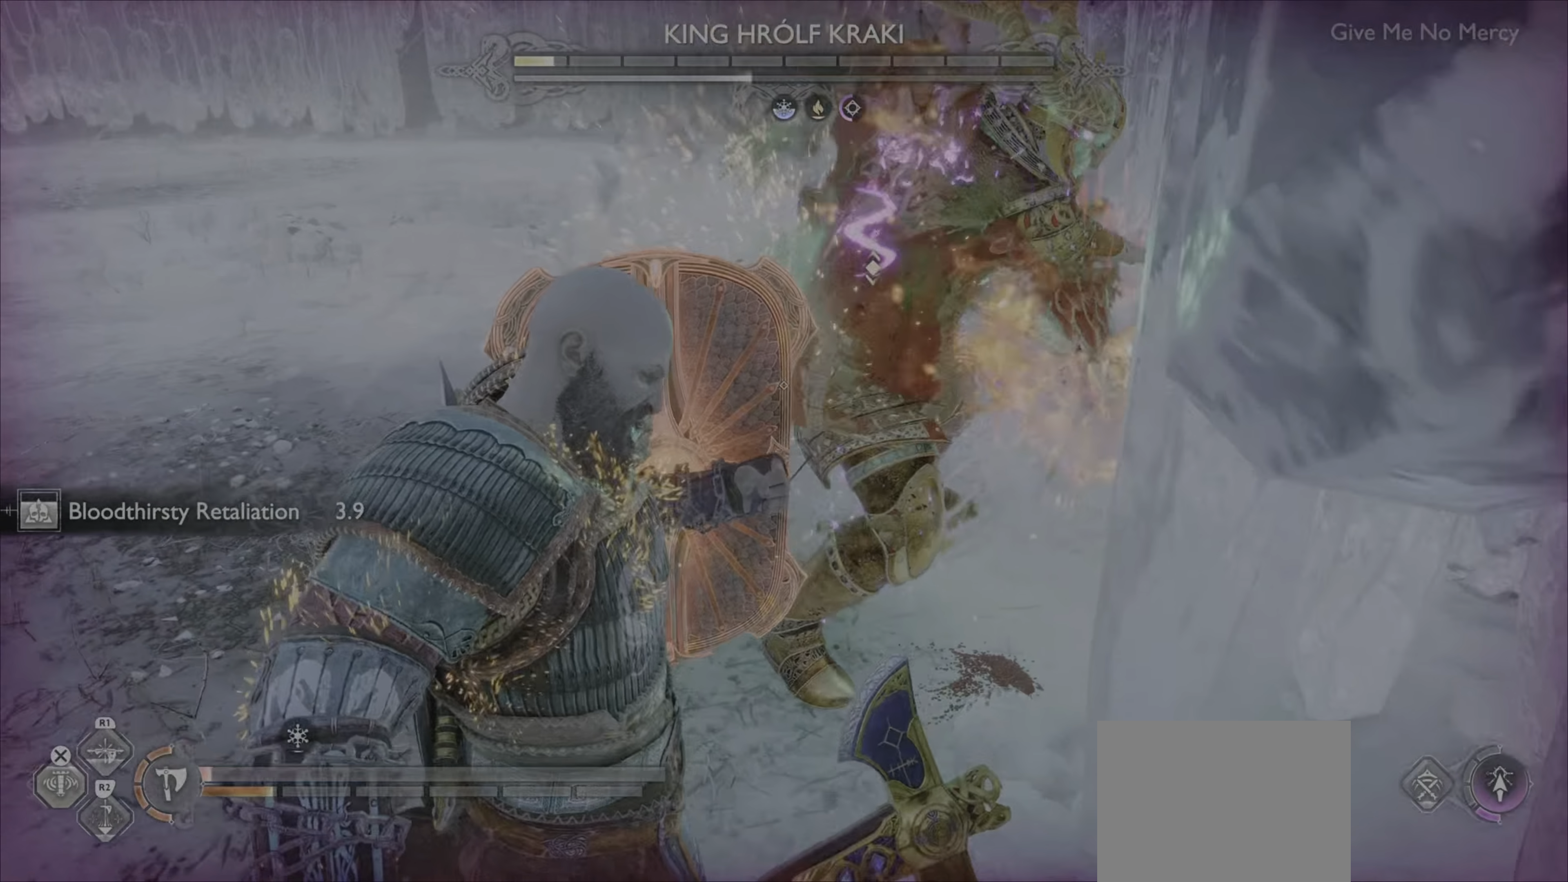
{"buttons": [], "left_stick": "center", "right_stick": "center", "events": []}
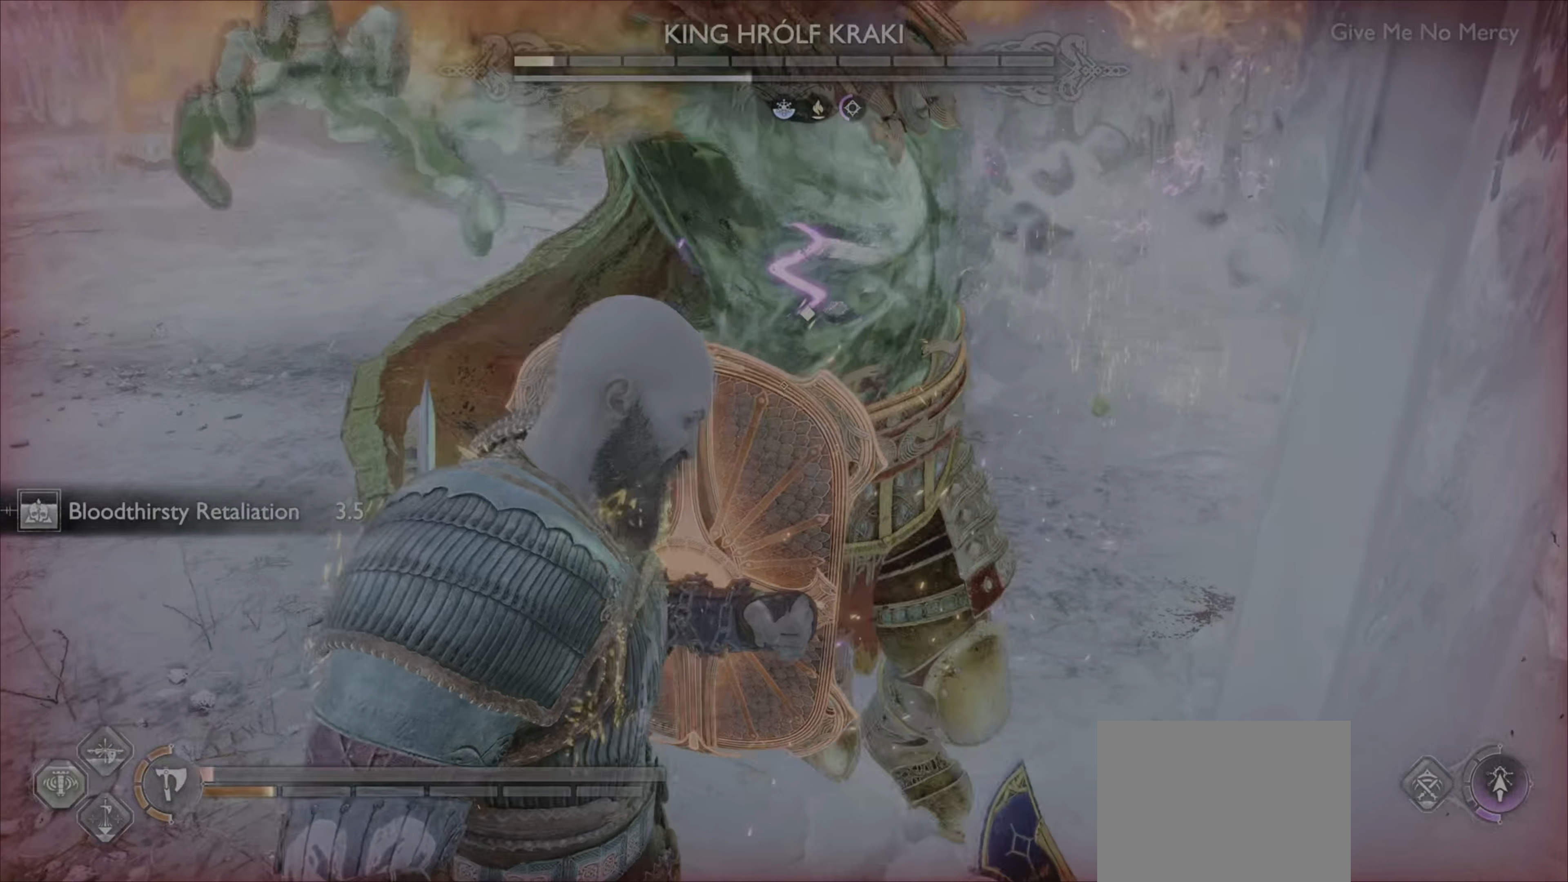
{"buttons": [], "left_stick": "center", "right_stick": "center", "events": [[100, "L1", "down"], [300, "L1", "up"]]}
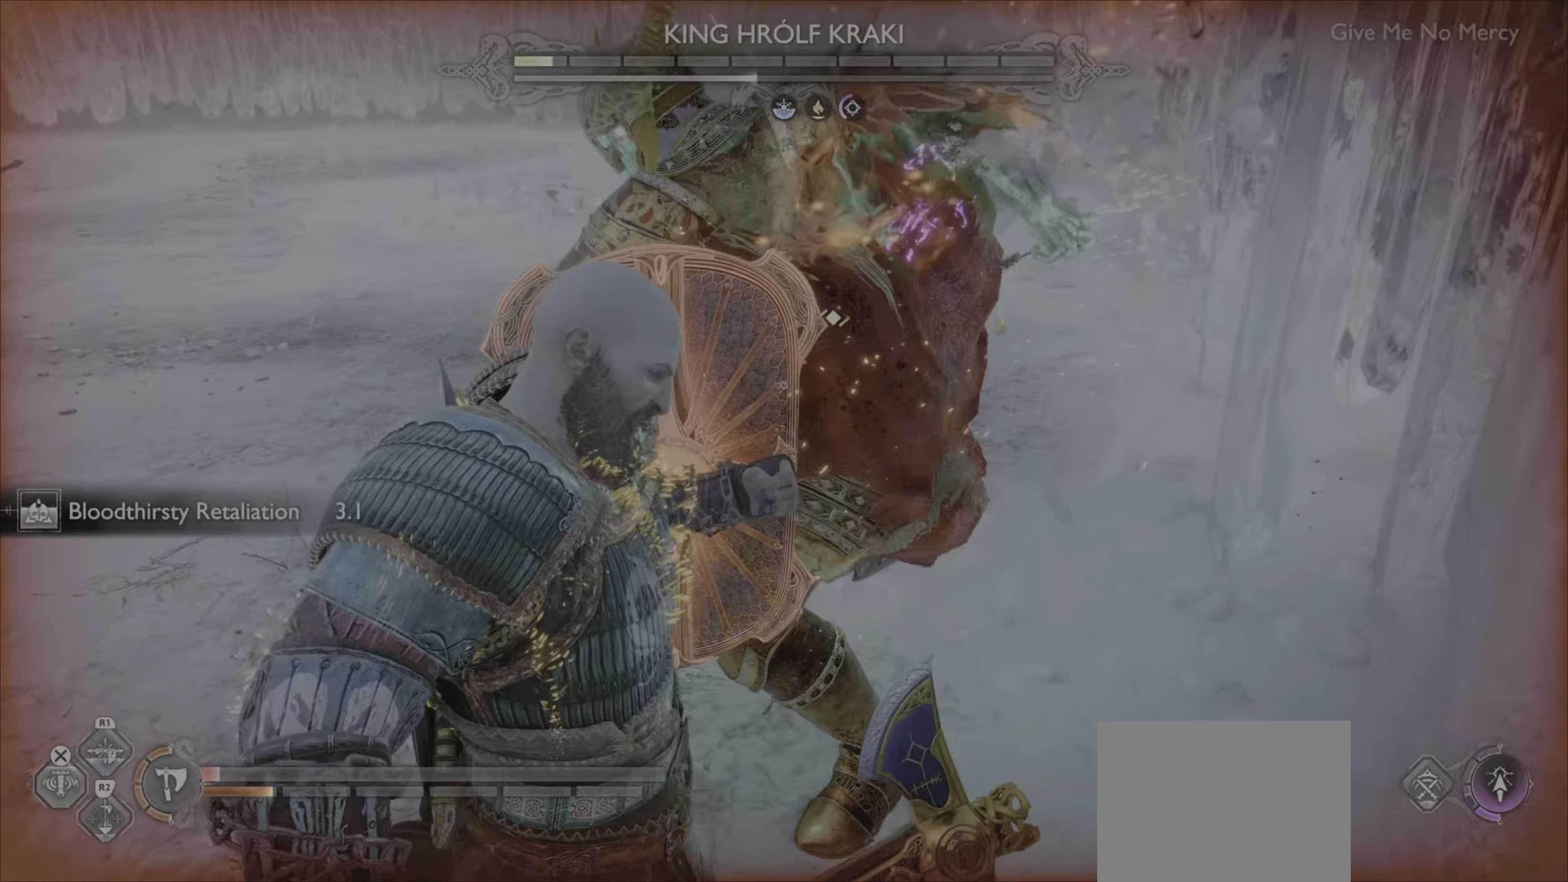
{"buttons": [], "left_stick": "center", "right_stick": "center", "events": []}
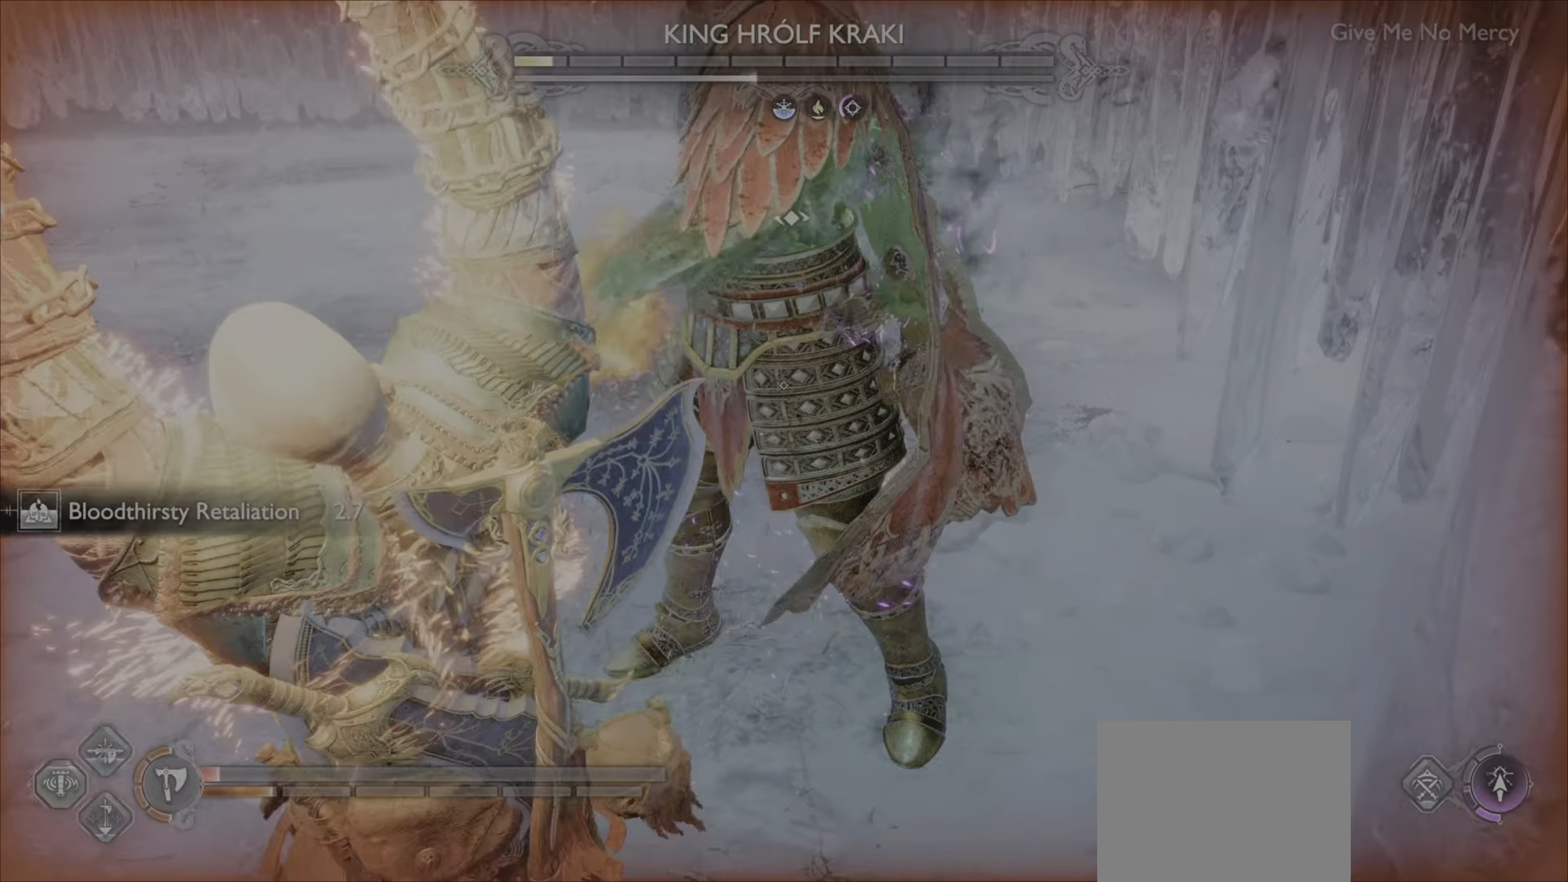
{"buttons": [], "left_stick": "center", "right_stick": "up-left", "events": [[284, "right_stick", "up-left"]]}
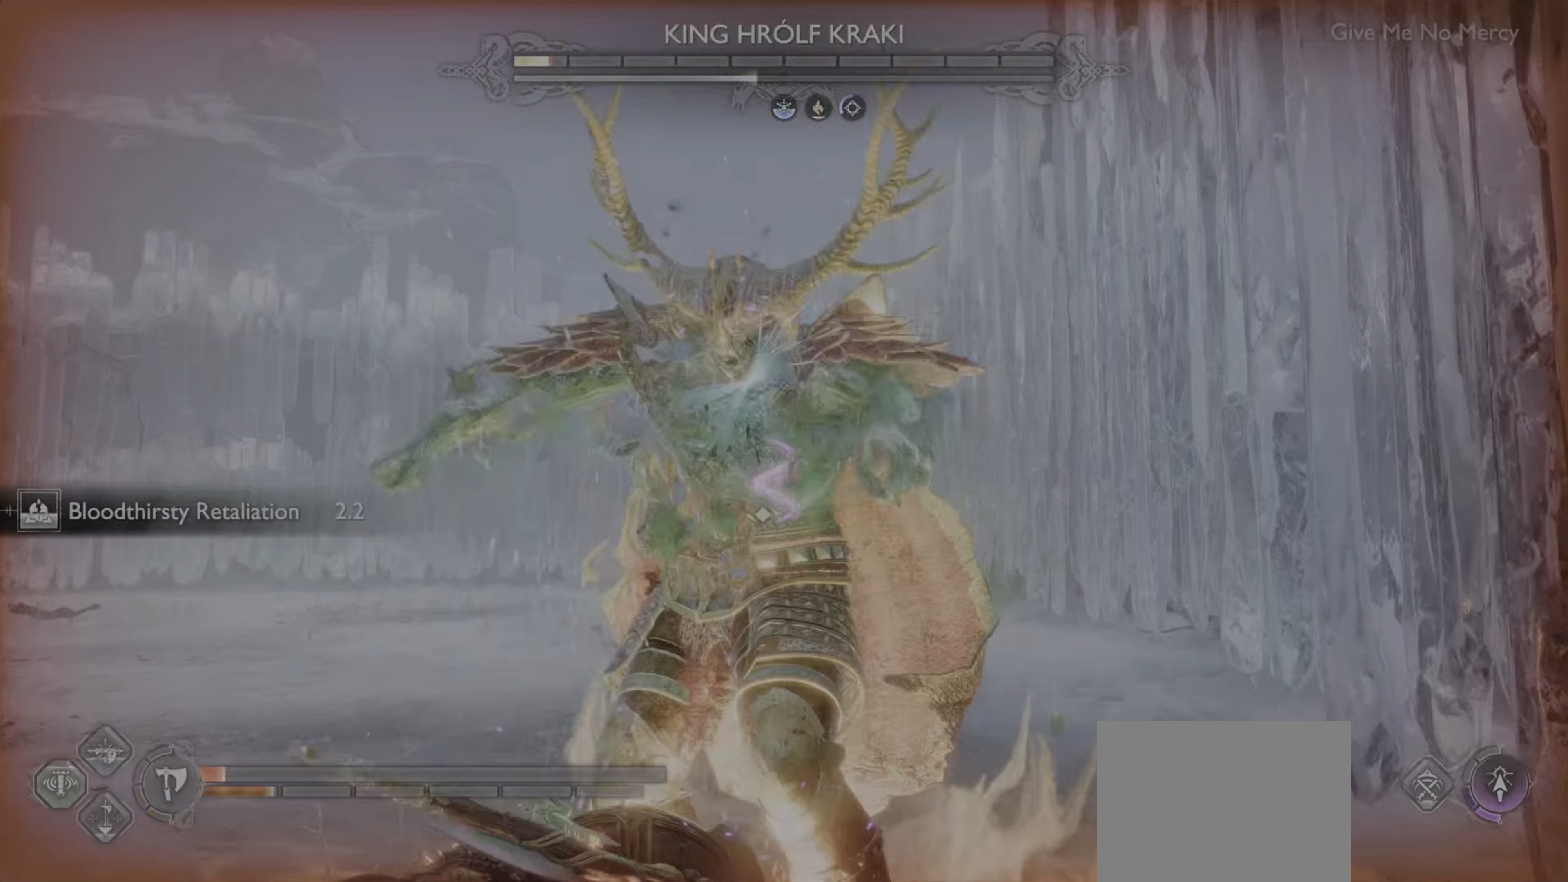
{"buttons": [], "left_stick": "center", "right_stick": "center", "events": [[17, "right_stick", "center"]]}
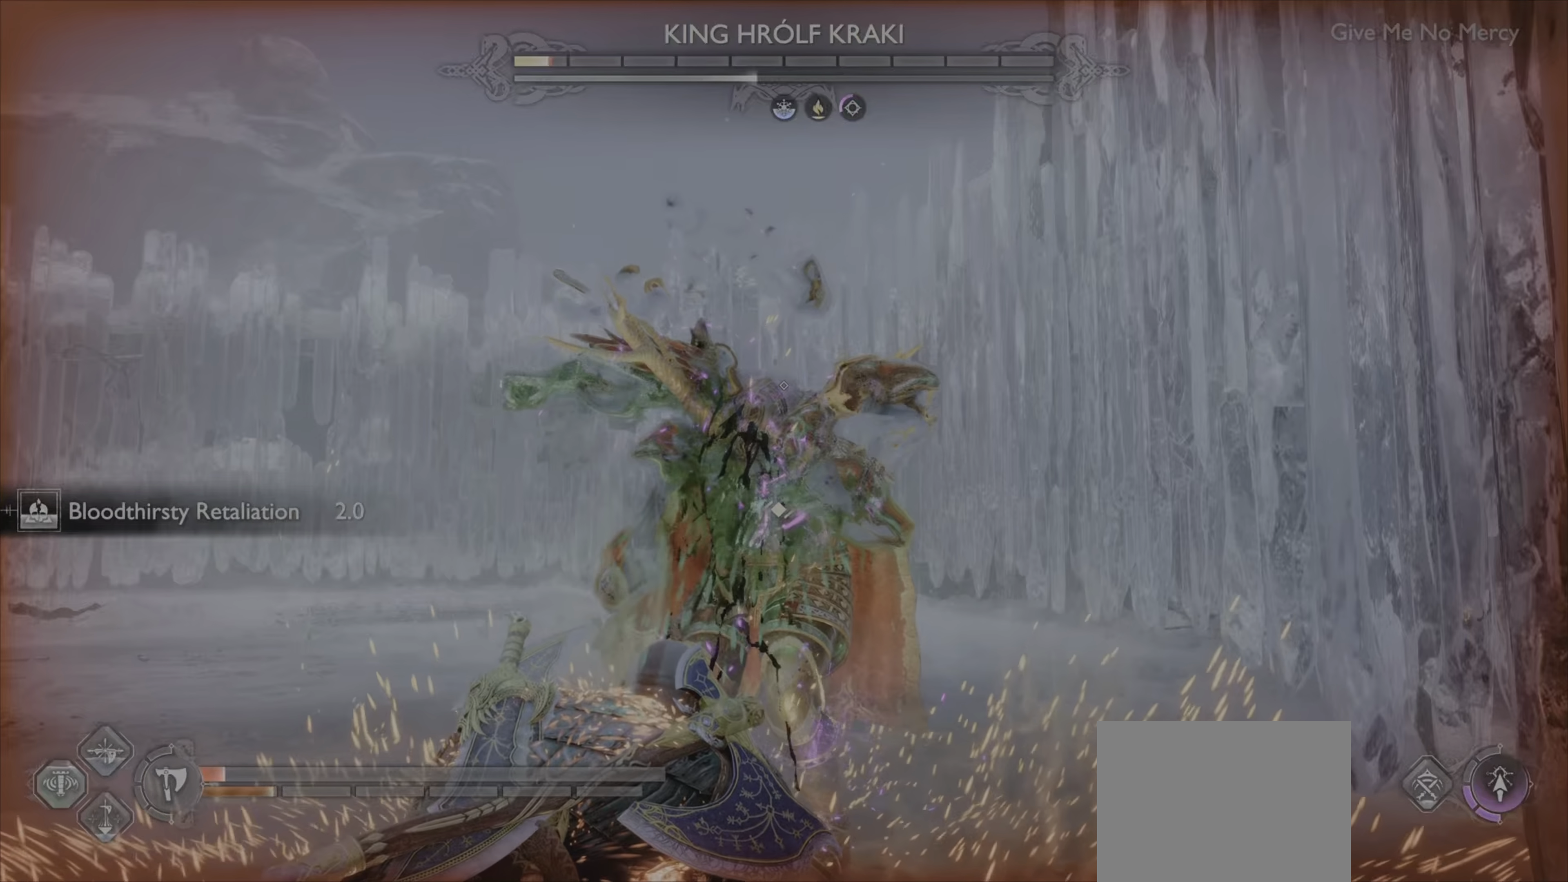
{"buttons": [], "left_stick": "center", "right_stick": "center"}
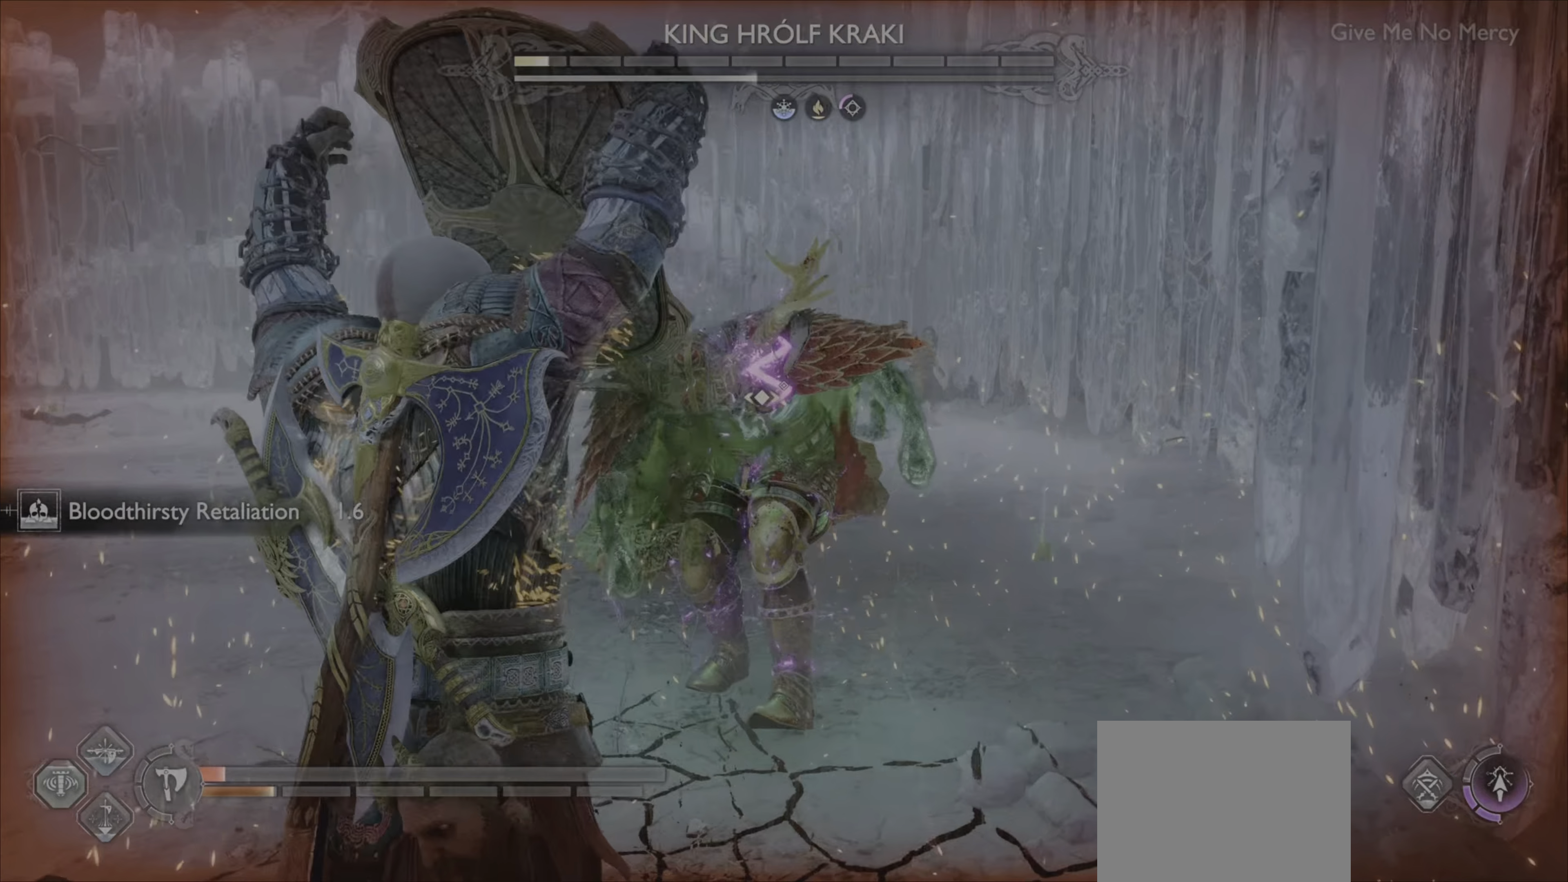
{"buttons": ["TRIANGLE"], "left_stick": "center", "right_stick": "center", "events": [[333, "TRIANGLE", "down"]]}
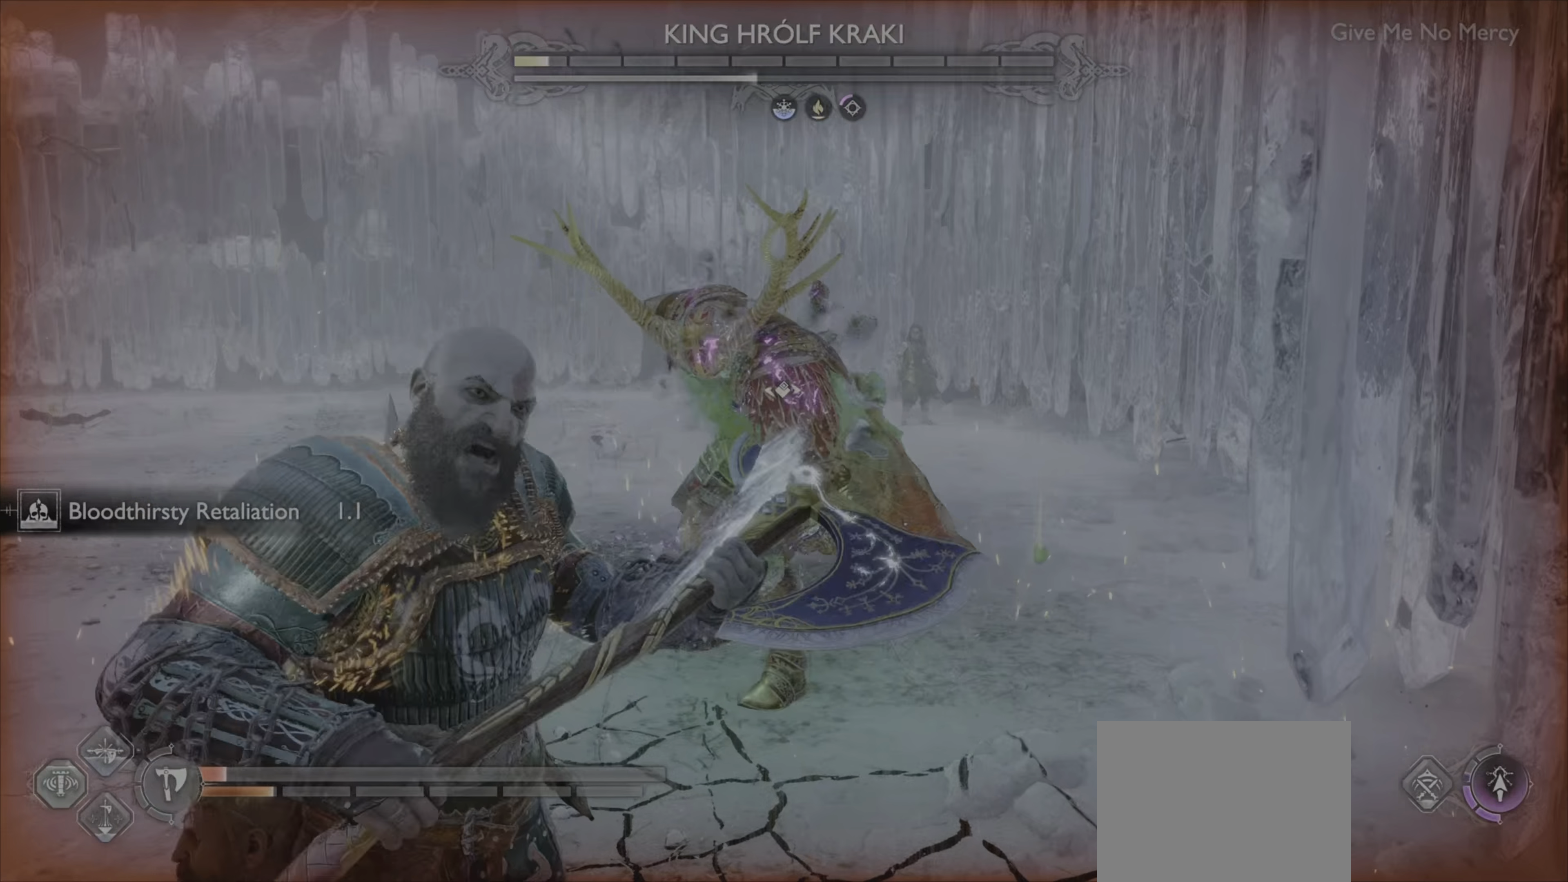
{"buttons": ["R2"], "left_stick": "center", "right_stick": "center", "events": [[17, "TRIANGLE", "up"], [150, "R2", "down"], [317, "R2", "up"], [384, "R2", "down"]]}
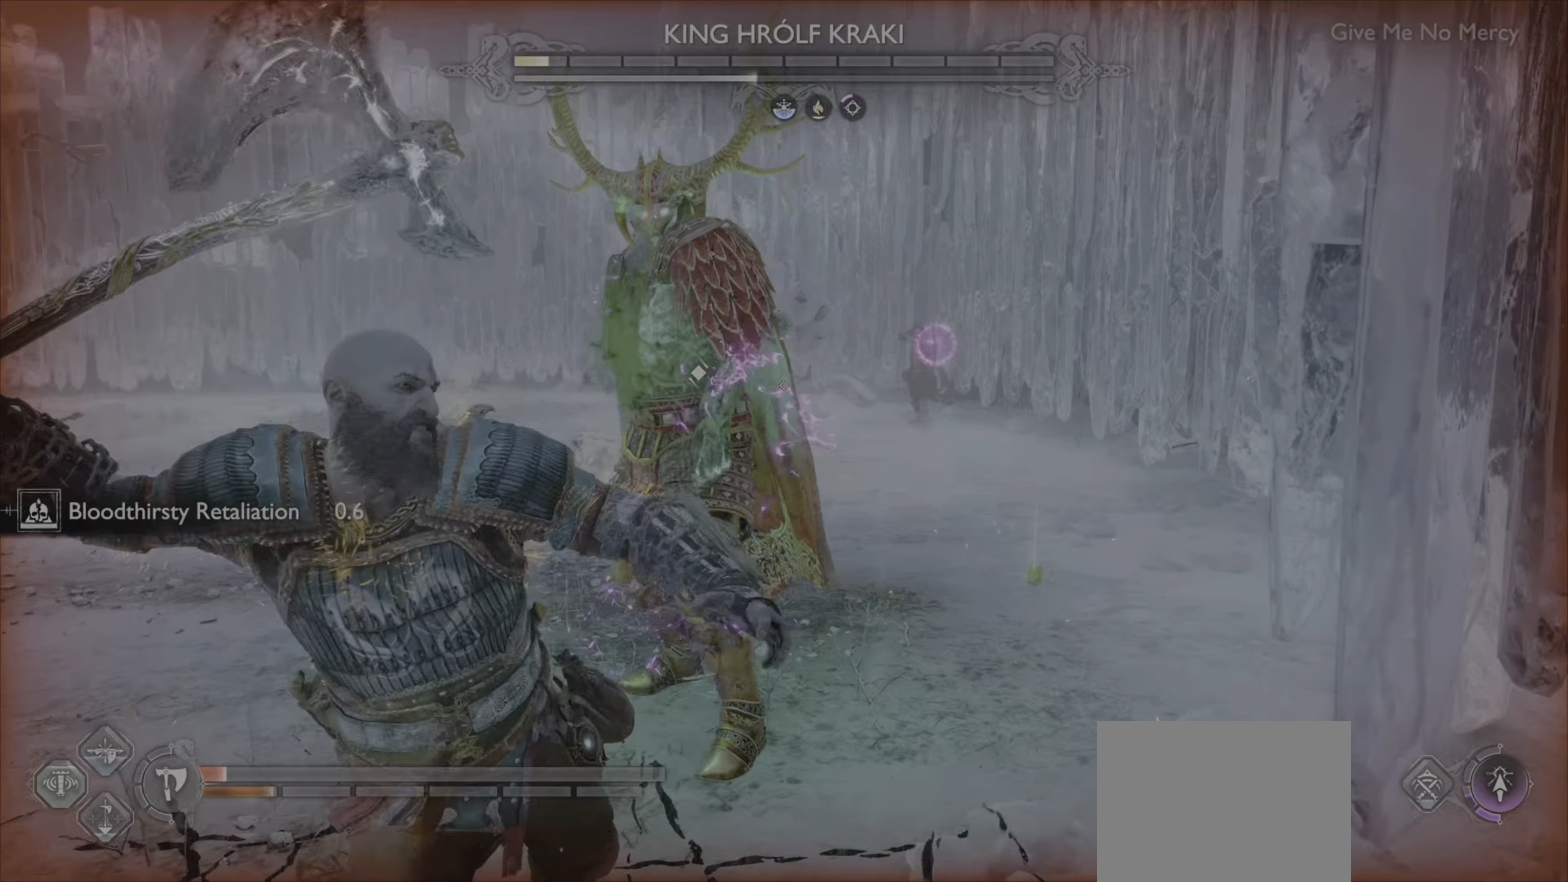
{"buttons": [], "left_stick": "center", "right_stick": "center", "events": [[33, "R2", "up"], [317, "R2", "down"], [484, "R2", "up"]]}
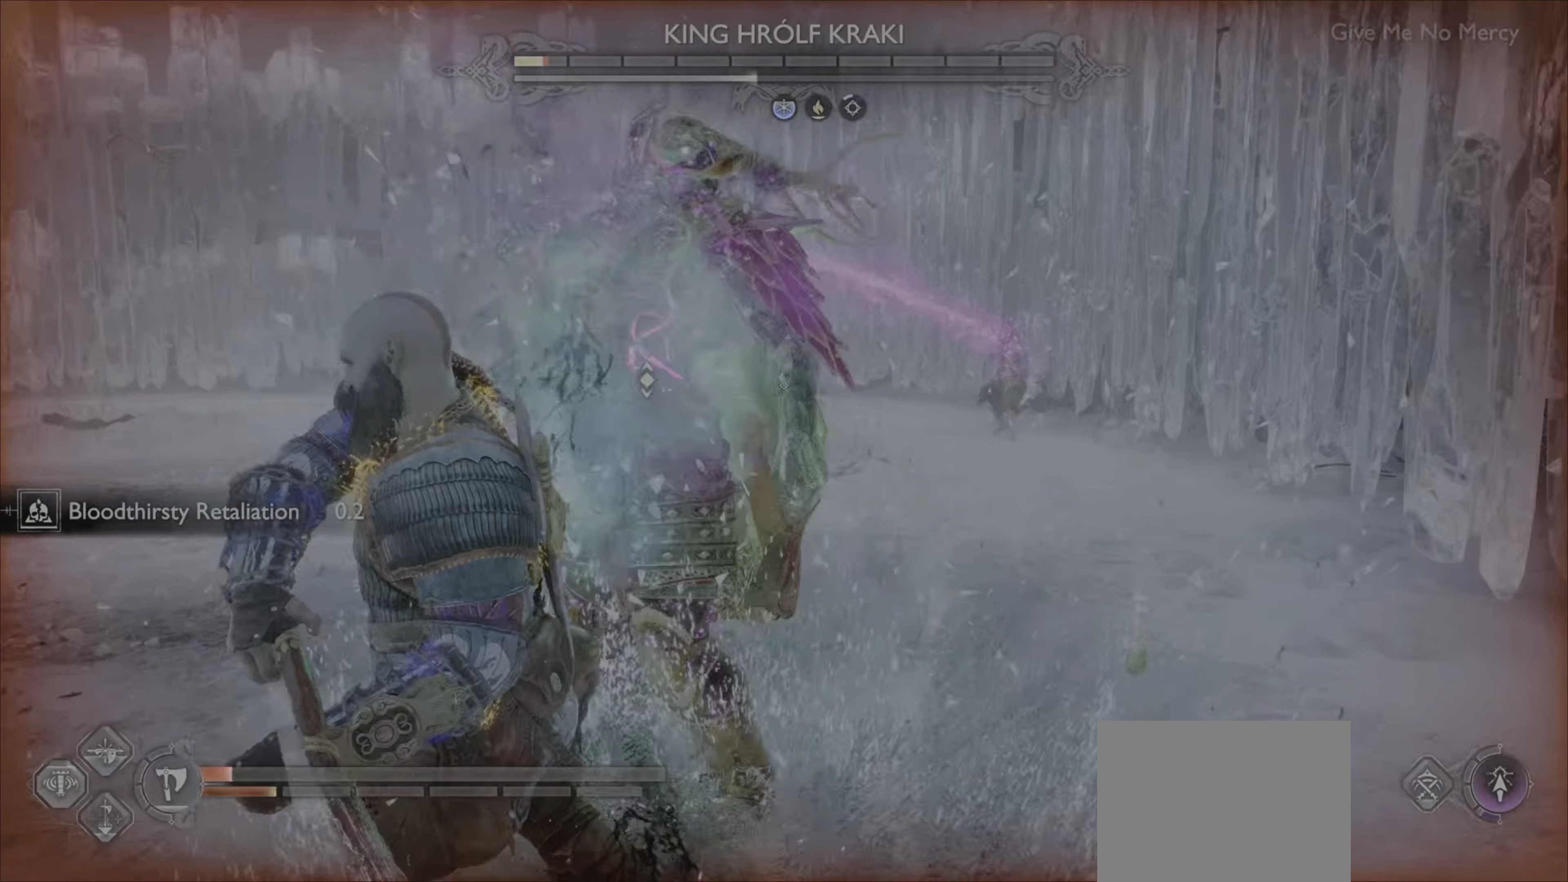
{"buttons": [], "left_stick": "center", "right_stick": "center", "events": [[50, "R2", "down"], [200, "R2", "up"]]}
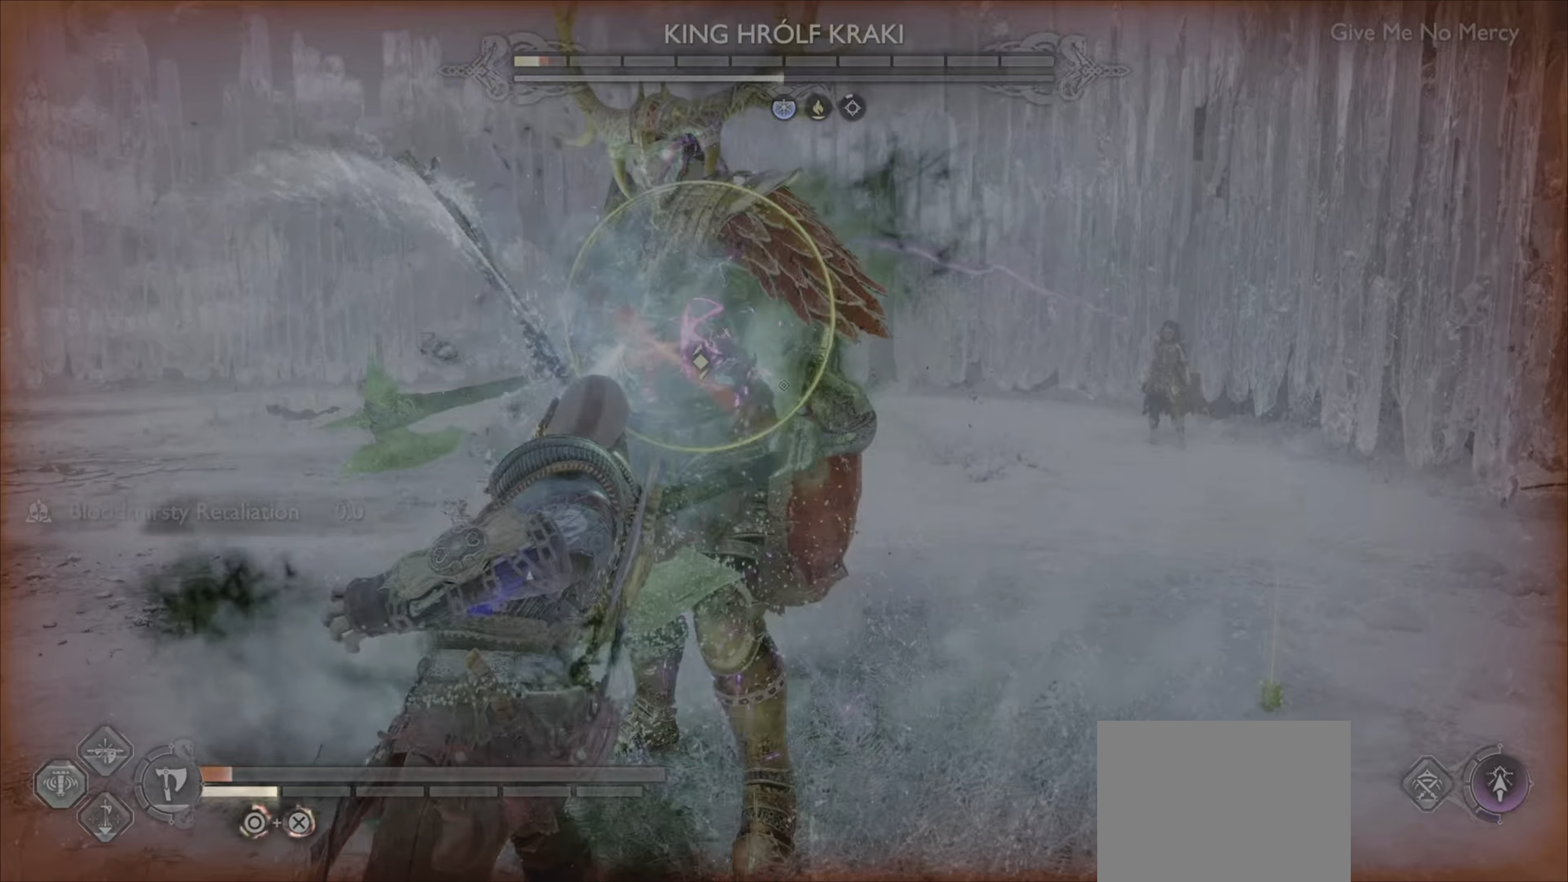
{"buttons": [], "left_stick": "center", "right_stick": "center", "events": [[50, "R2", "down"], [217, "R2", "up"]]}
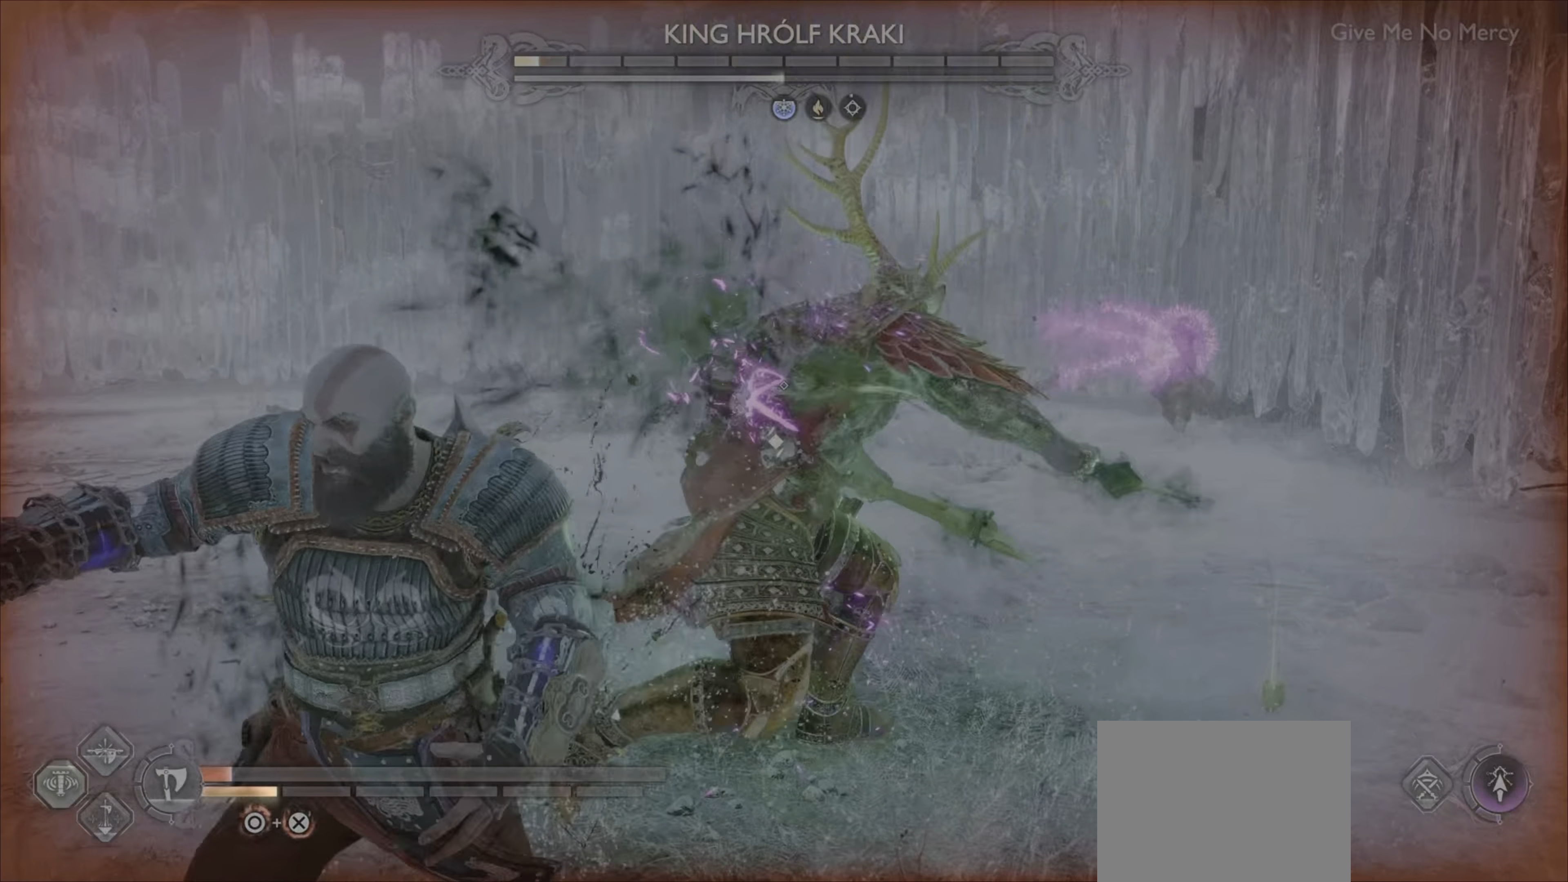
{"buttons": [], "left_stick": "center", "right_stick": "center", "events": [[100, "L1", "down"], [417, "L1", "up"]]}
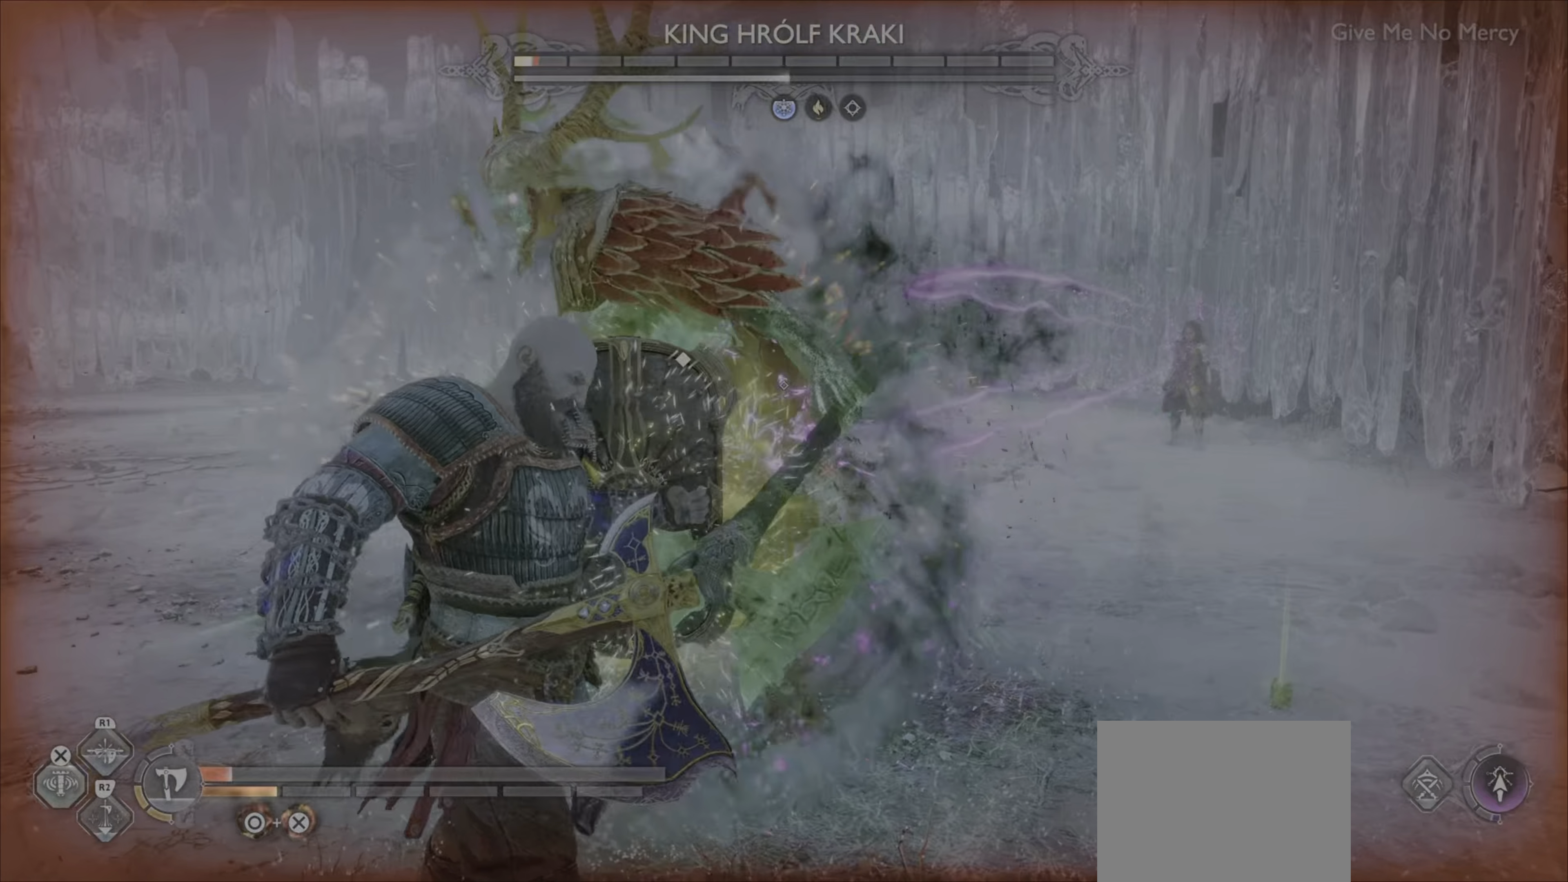
{"buttons": [], "left_stick": "center", "right_stick": "center", "events": []}
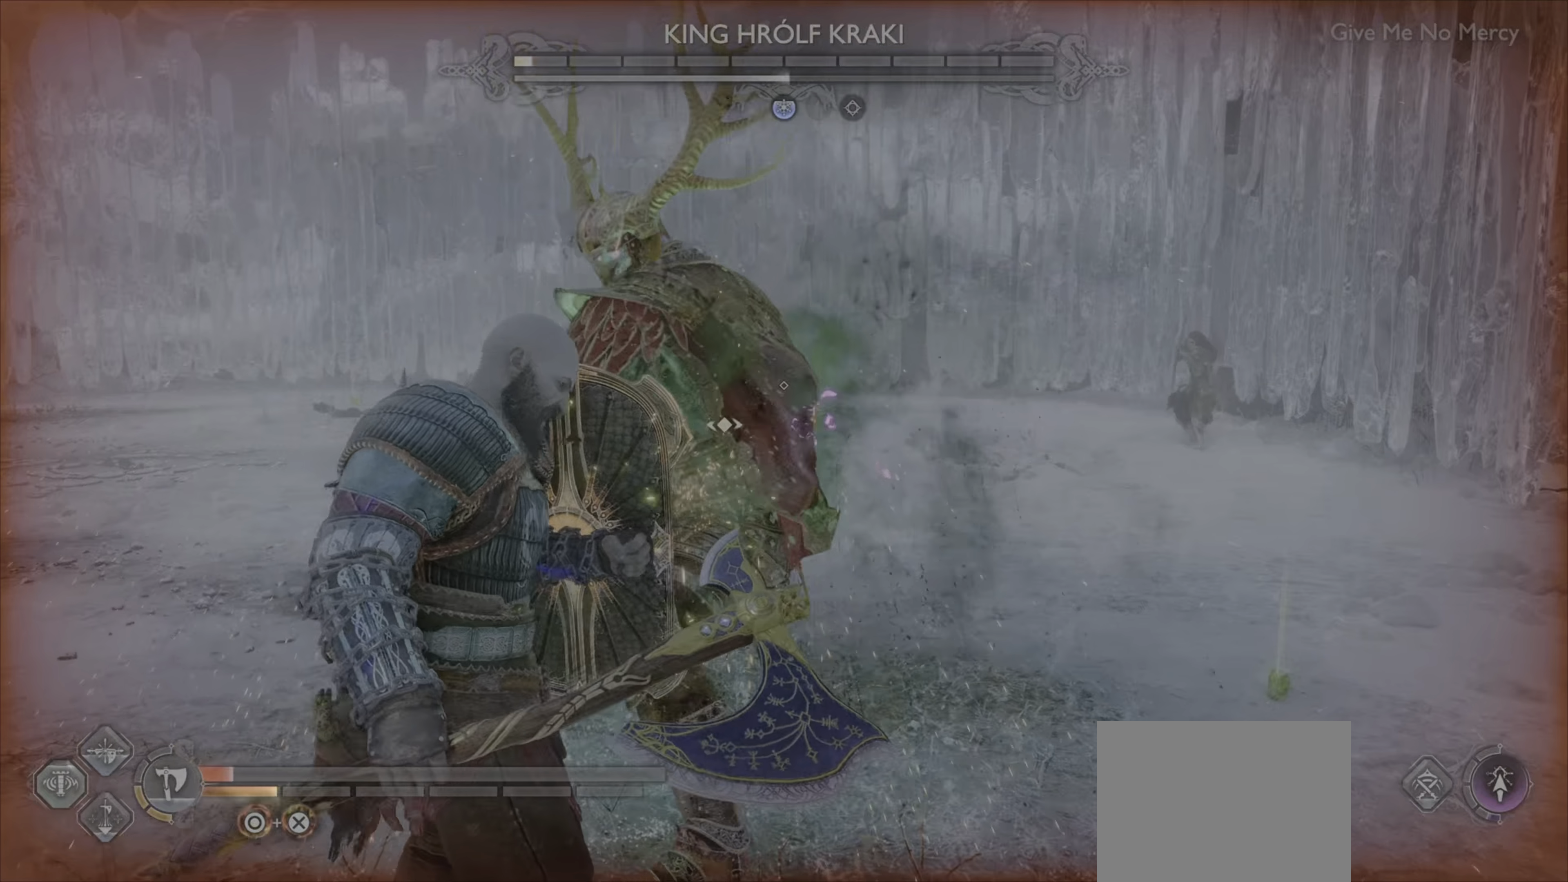
{"buttons": [], "left_stick": "center", "right_stick": "center", "events": [[84, "R1", "down"], [217, "R1", "up"]]}
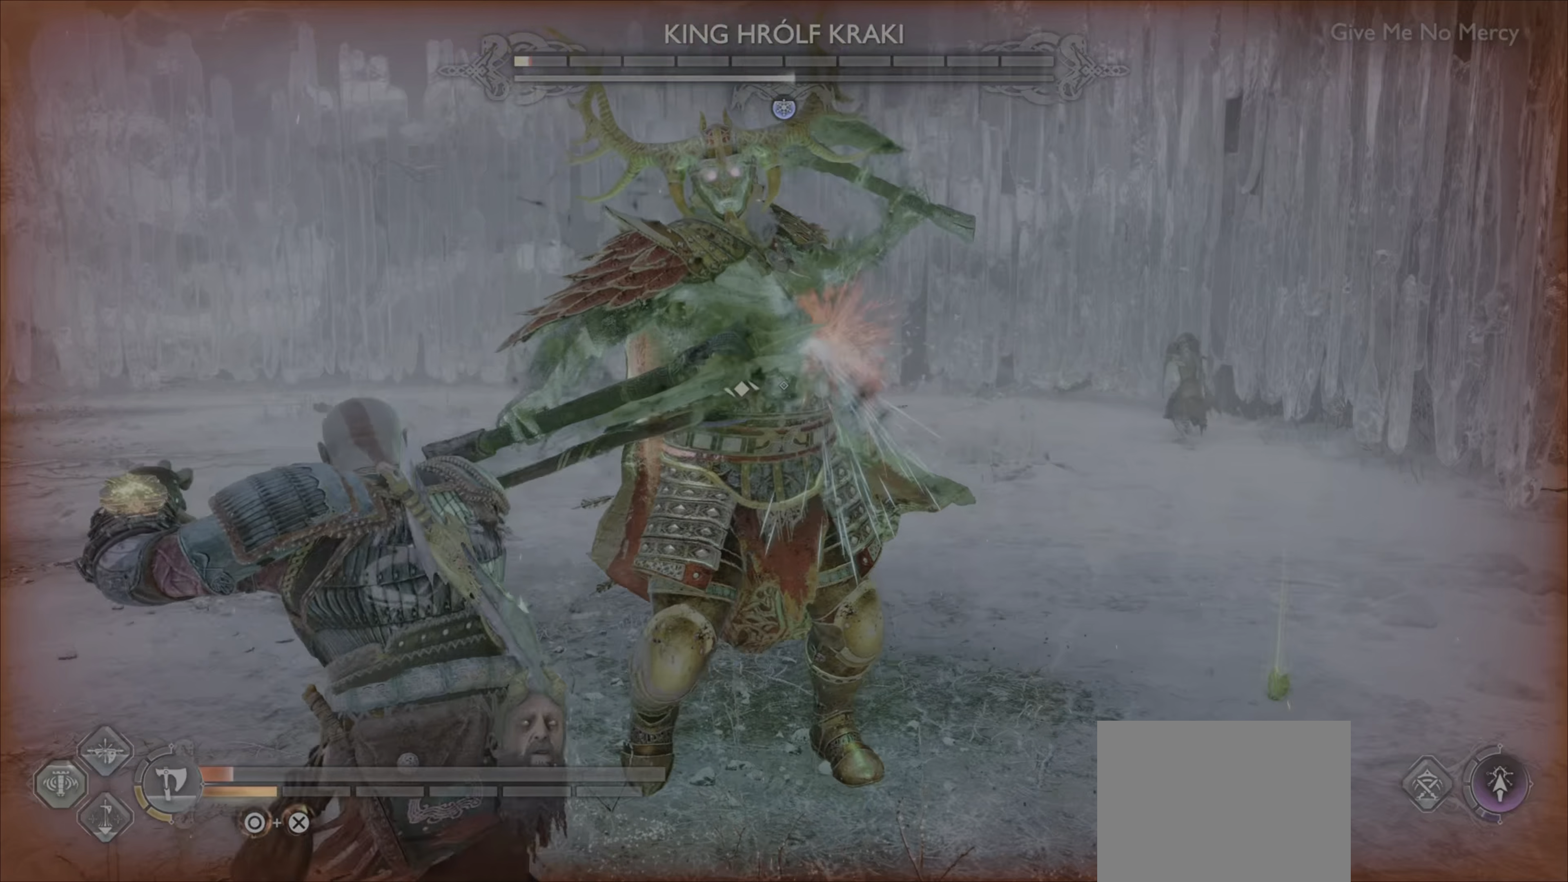
{"buttons": [], "left_stick": "center", "right_stick": "center", "events": [[233, "L1", "down"], [267, "right_stick", "up-left"], [333, "right_stick", "center"], [450, "L1", "up"]]}
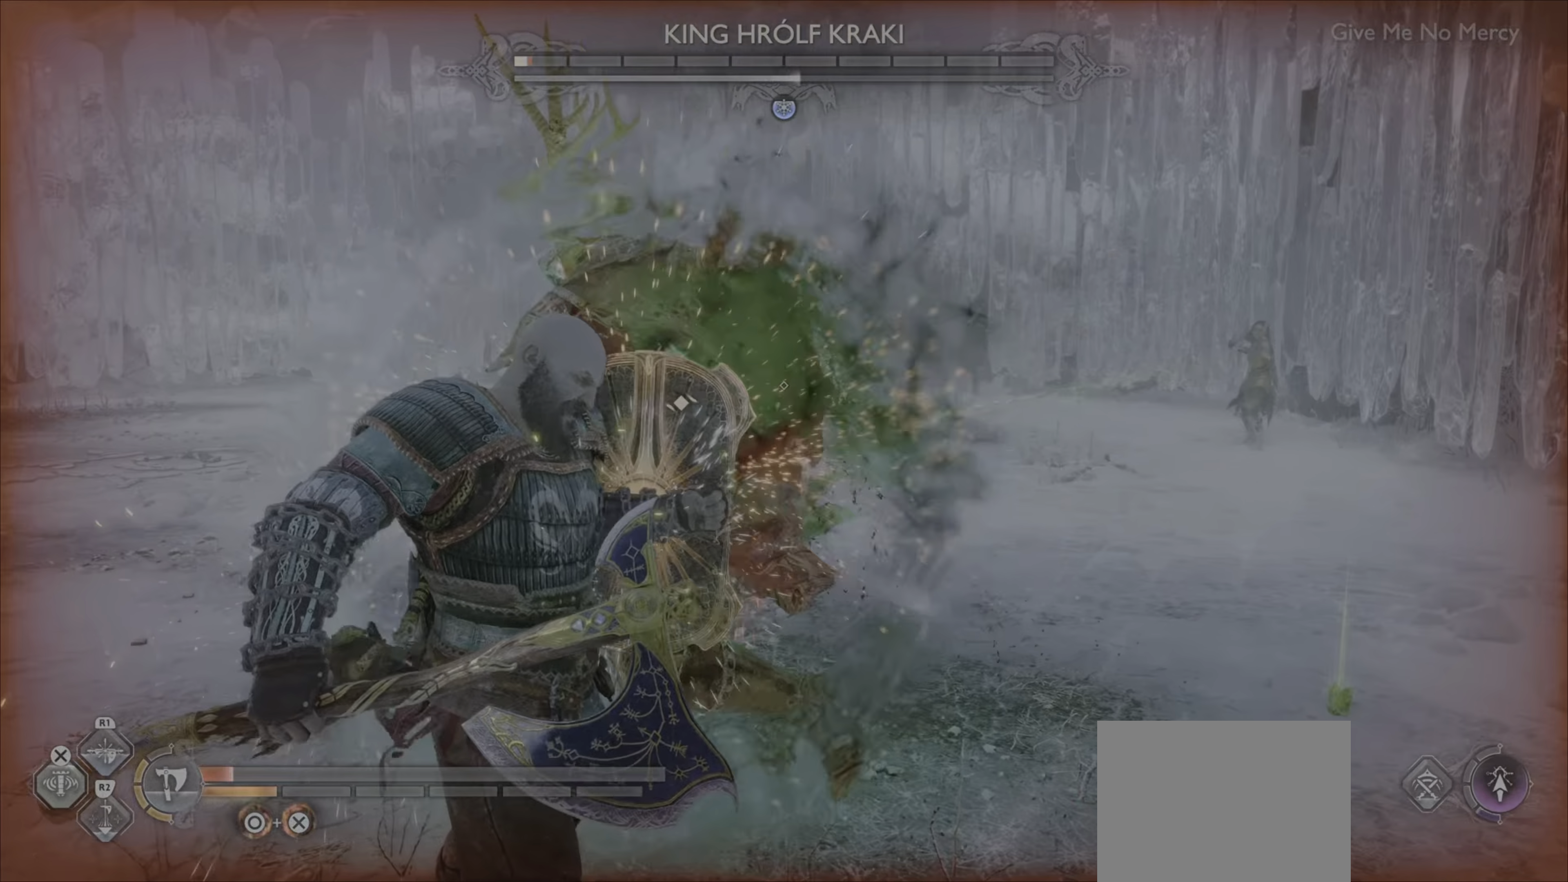
{"buttons": ["R2"], "left_stick": "center", "right_stick": "center", "events": [[467, "R2", "down"]]}